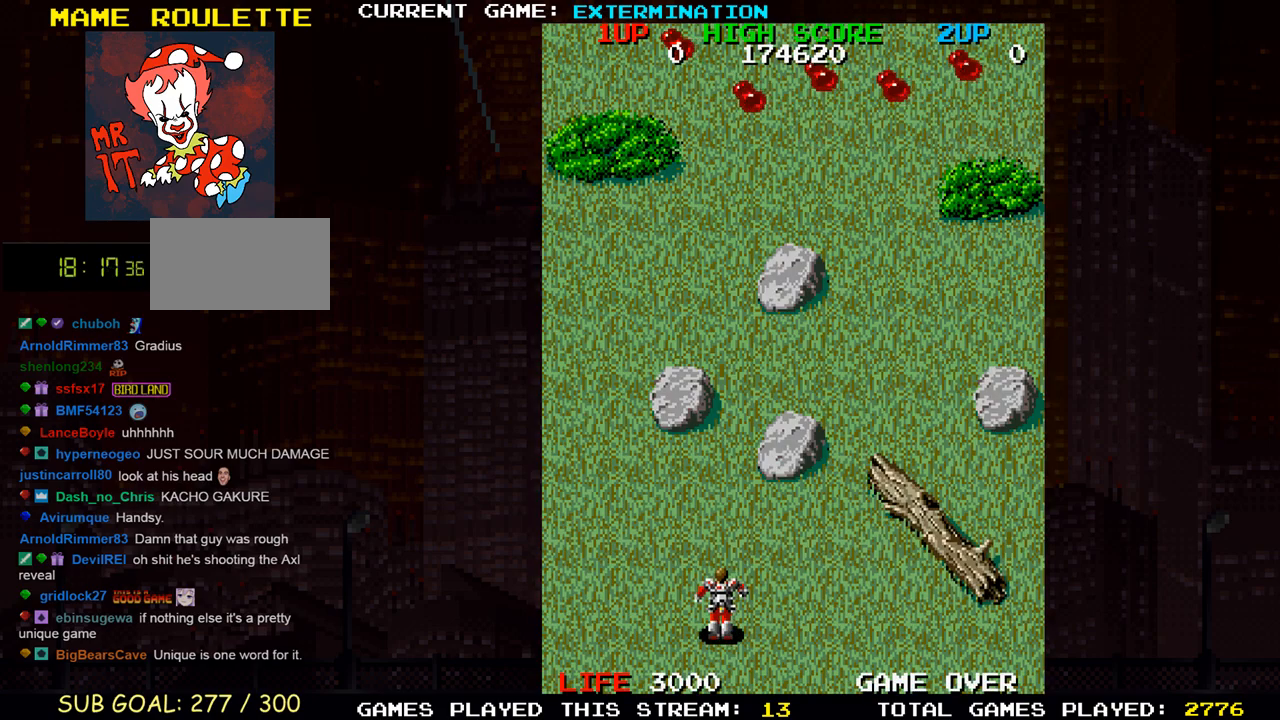
Gameplay with a controller (arcade stick); each line is a JSON object with the inputs held at the frame after it. "events" lists button and stick changes between this image and that frame as [ms after this image, input, new state], when the widget could be followed in between. Not read: L3 R3 other_buttons.
{"buttons": [], "left_stick": "right", "events": [[250, "SQUARE", "down"], [333, "SQUARE", "up"], [367, "left_stick", "right"], [417, "SQUARE", "down"], [483, "SQUARE", "up"]]}
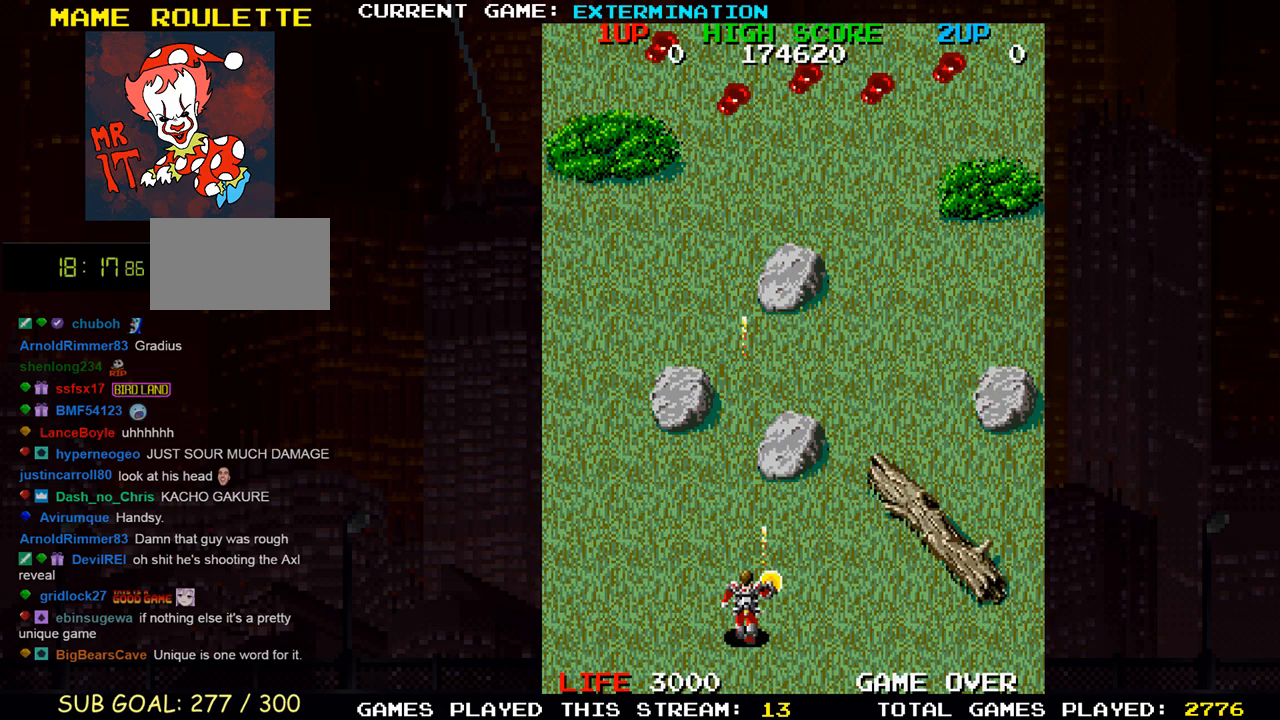
{"buttons": ["SQUARE"], "left_stick": "up-left", "events": [[33, "SQUARE", "down"], [83, "left_stick", "up-right"], [117, "SQUARE", "up"], [183, "SQUARE", "down"], [267, "SQUARE", "up"], [283, "left_stick", "up"], [350, "SQUARE", "down"], [383, "left_stick", "up-left"], [433, "SQUARE", "up"], [500, "SQUARE", "down"]]}
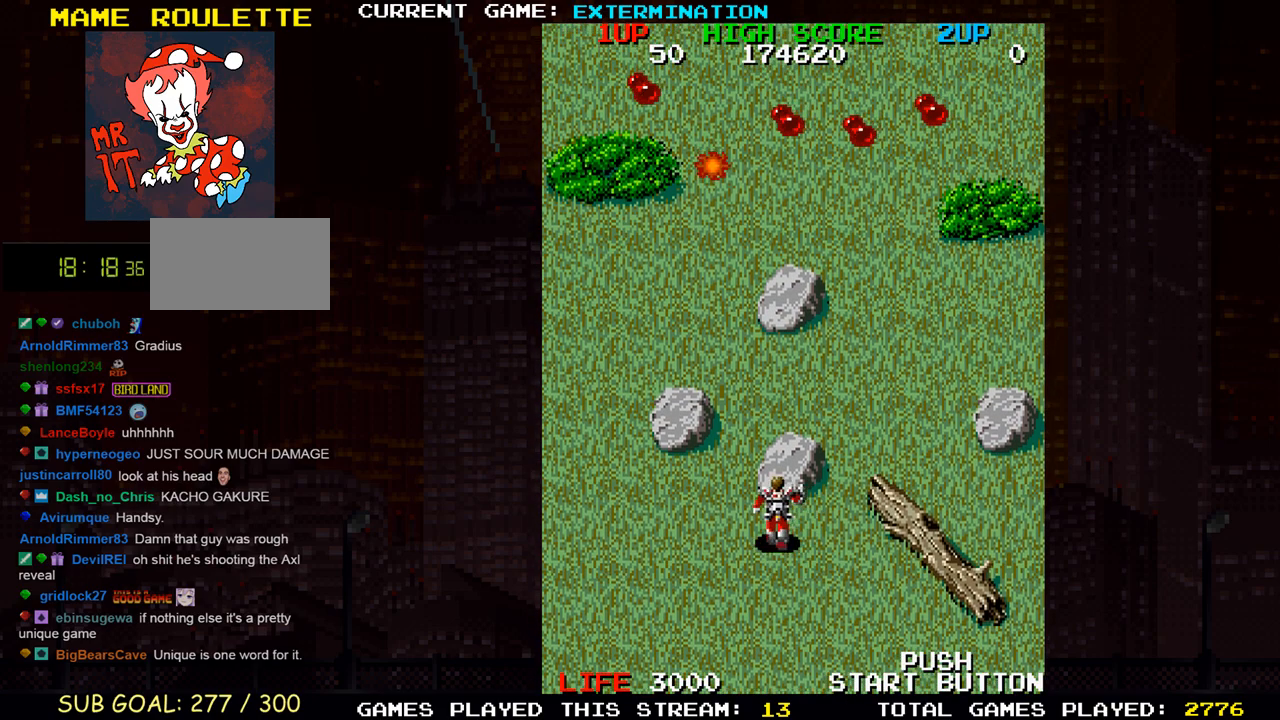
{"buttons": ["SQUARE"], "left_stick": "up-left", "events": [[50, "left_stick", "up"], [83, "SQUARE", "up"], [150, "SQUARE", "down"], [233, "SQUARE", "up"], [317, "SQUARE", "down"], [417, "SQUARE", "up"], [483, "left_stick", "up-left"], [500, "SQUARE", "down"]]}
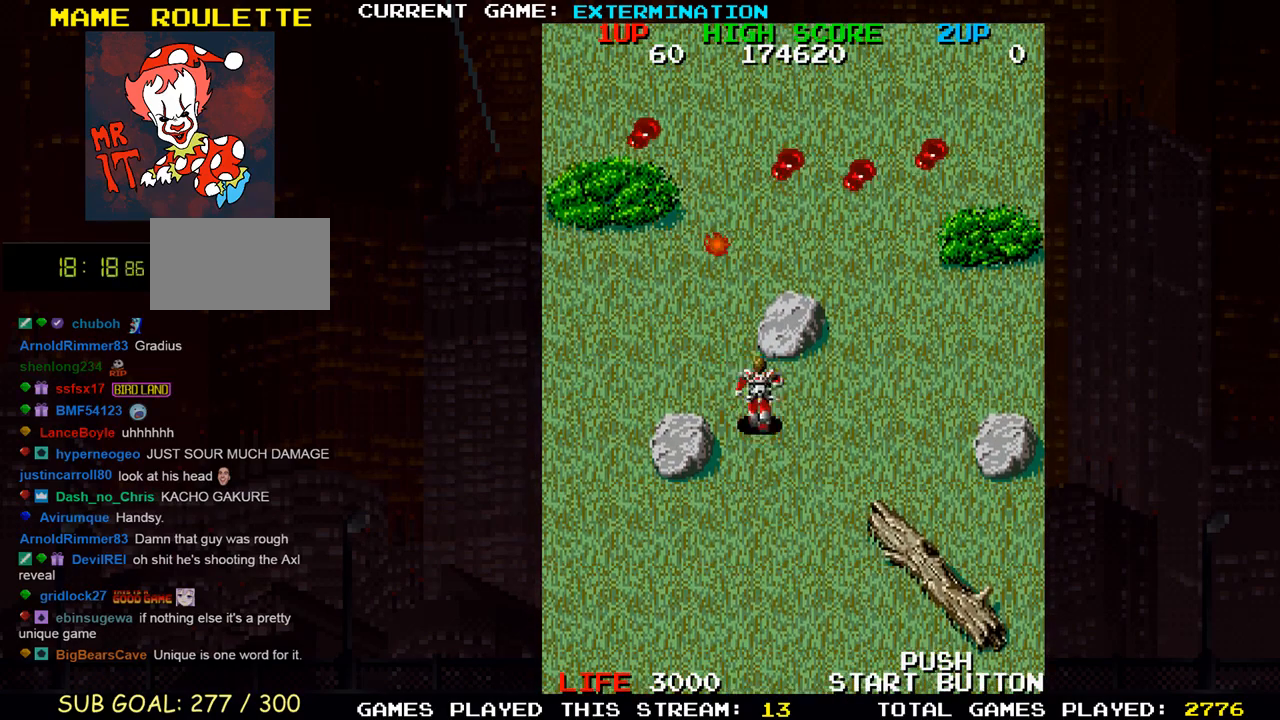
{"buttons": [], "left_stick": "down-left", "events": [[50, "left_stick", "left"], [67, "SQUARE", "up"], [133, "left_stick", "up-left"], [167, "SQUARE", "down"], [250, "SQUARE", "up"], [333, "SQUARE", "down"], [417, "SQUARE", "up"], [417, "left_stick", "down-left"]]}
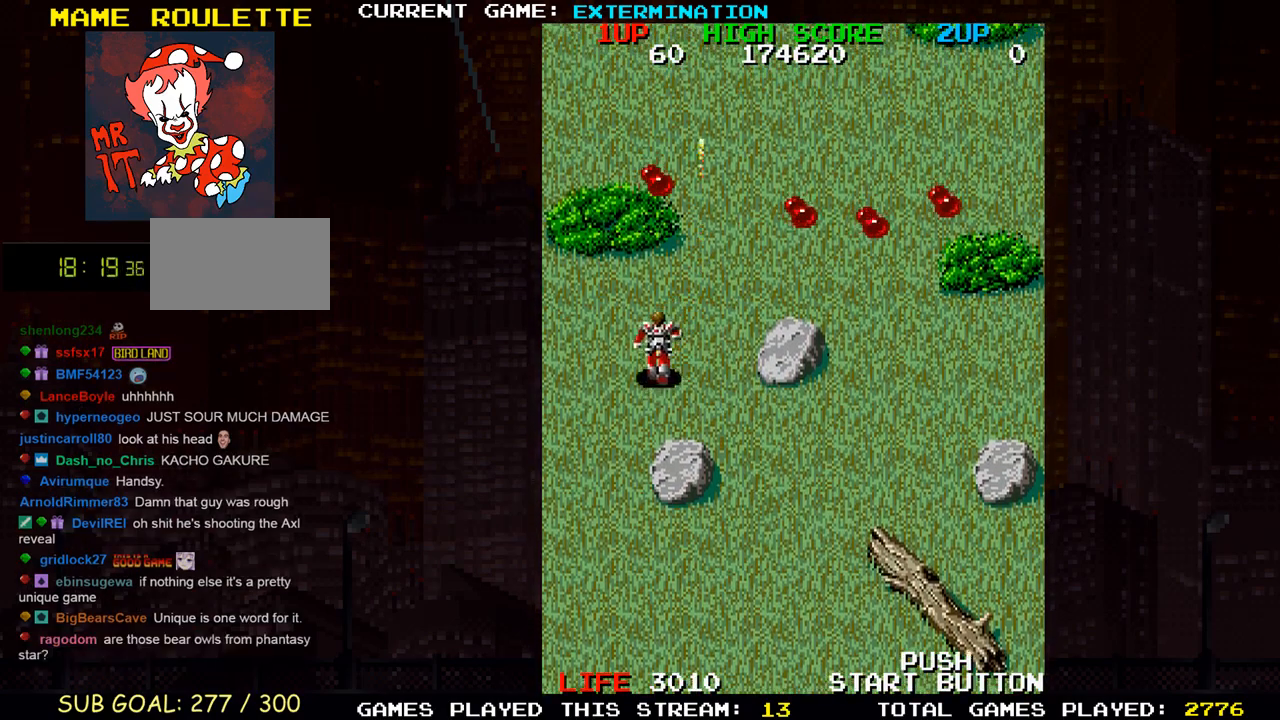
{"buttons": [], "left_stick": "down-right", "events": [[17, "SQUARE", "down"], [100, "SQUARE", "up"], [183, "SQUARE", "down"], [183, "left_stick", "right"], [250, "SQUARE", "up"], [350, "SQUARE", "down"], [417, "left_stick", "down-right"], [433, "SQUARE", "up"]]}
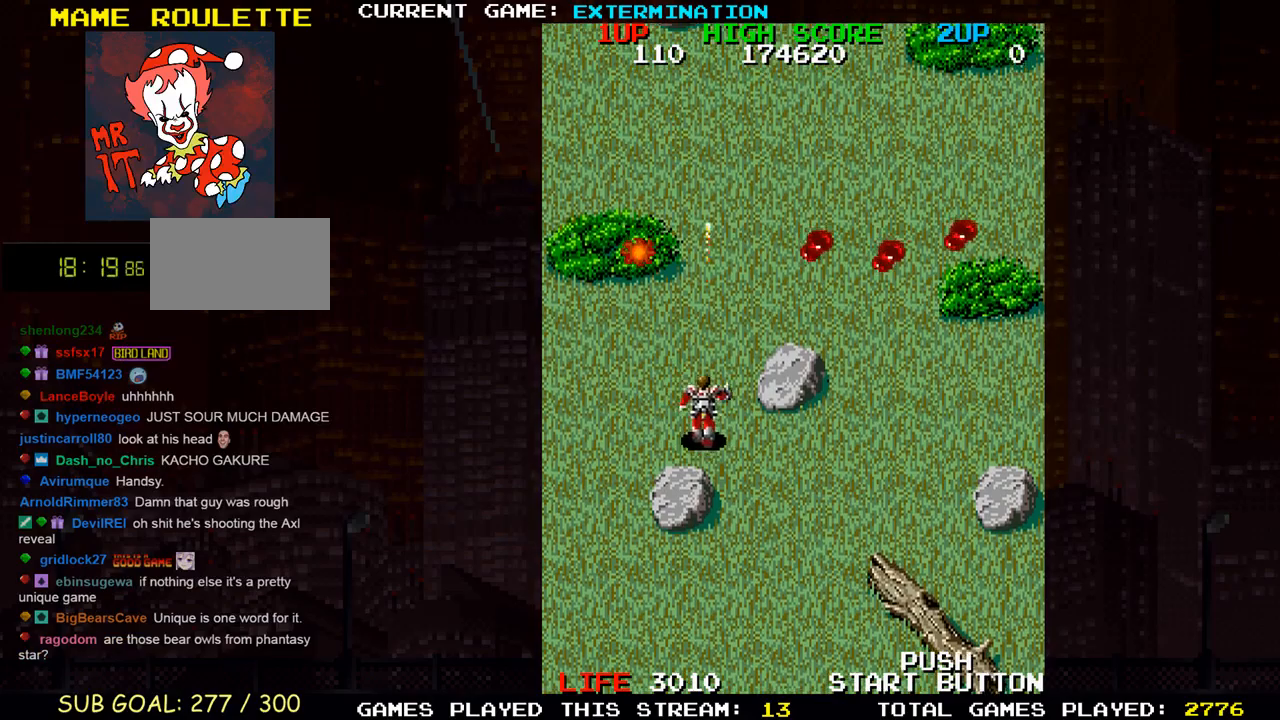
{"buttons": [], "left_stick": "right", "events": [[17, "SQUARE", "down"], [117, "SQUARE", "up"], [200, "SQUARE", "down"], [283, "SQUARE", "up"], [367, "SQUARE", "down"], [417, "left_stick", "right"], [450, "SQUARE", "up"]]}
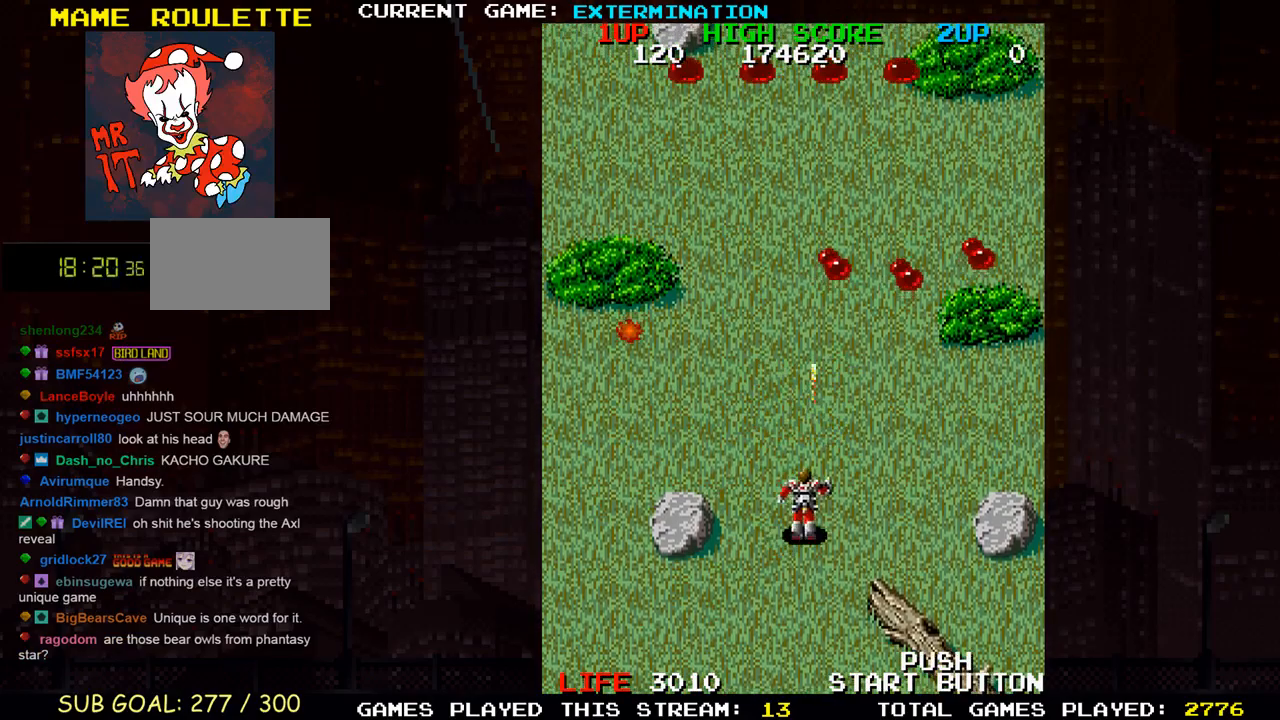
{"buttons": [], "left_stick": "right", "events": [[50, "SQUARE", "down"], [117, "SQUARE", "up"], [217, "SQUARE", "down"], [300, "SQUARE", "up"], [400, "SQUARE", "down"], [483, "SQUARE", "up"]]}
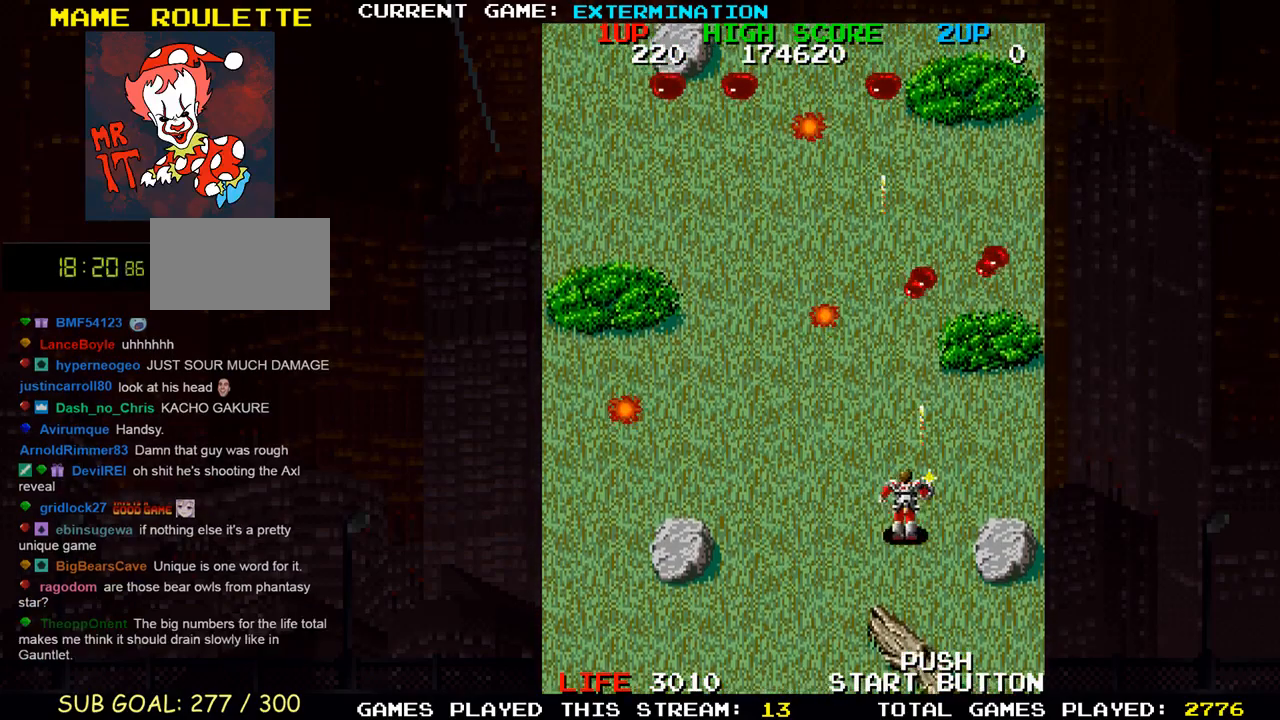
{"buttons": [], "left_stick": "down", "events": [[67, "SQUARE", "down"], [150, "SQUARE", "up"], [267, "SQUARE", "down"], [333, "SQUARE", "up"], [433, "SQUARE", "down"], [433, "left_stick", "down"], [500, "SQUARE", "up"]]}
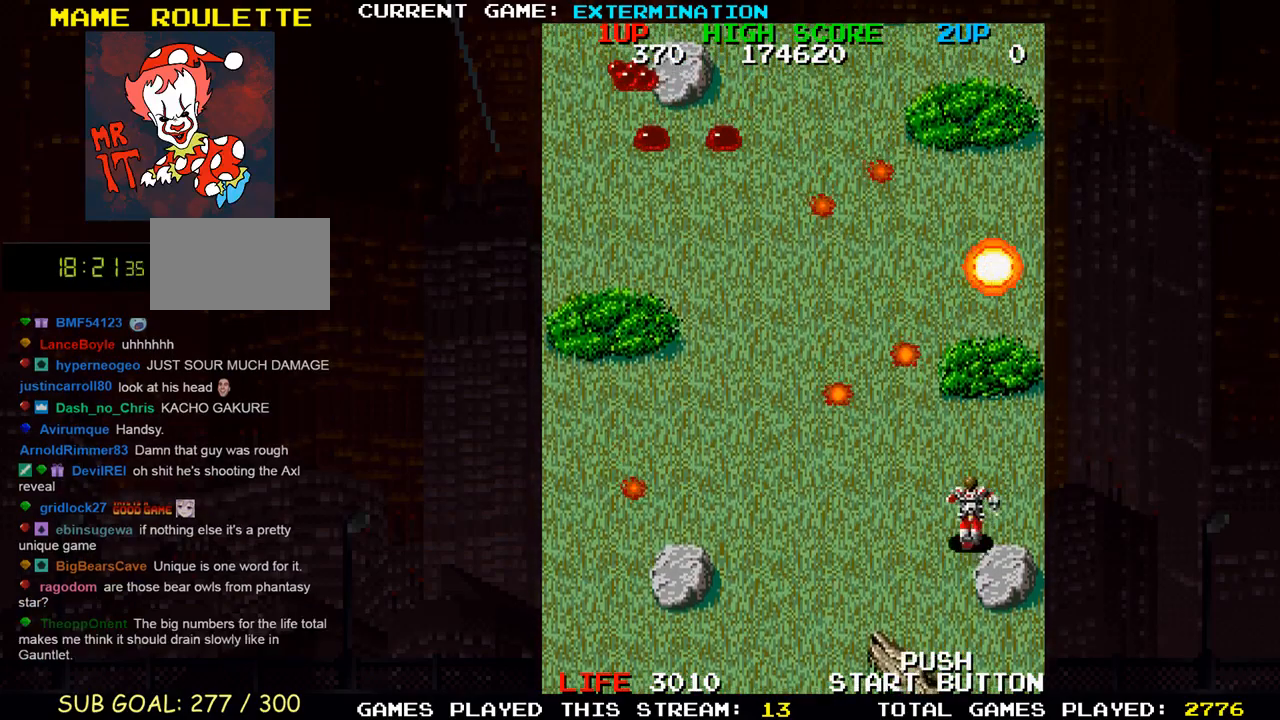
{"buttons": ["SQUARE"], "left_stick": "down-left", "events": [[50, "left_stick", "left"], [100, "SQUARE", "down"], [183, "SQUARE", "up"], [217, "left_stick", "up-left"], [267, "SQUARE", "down"], [350, "SQUARE", "up"], [450, "SQUARE", "down"], [500, "left_stick", "down-left"]]}
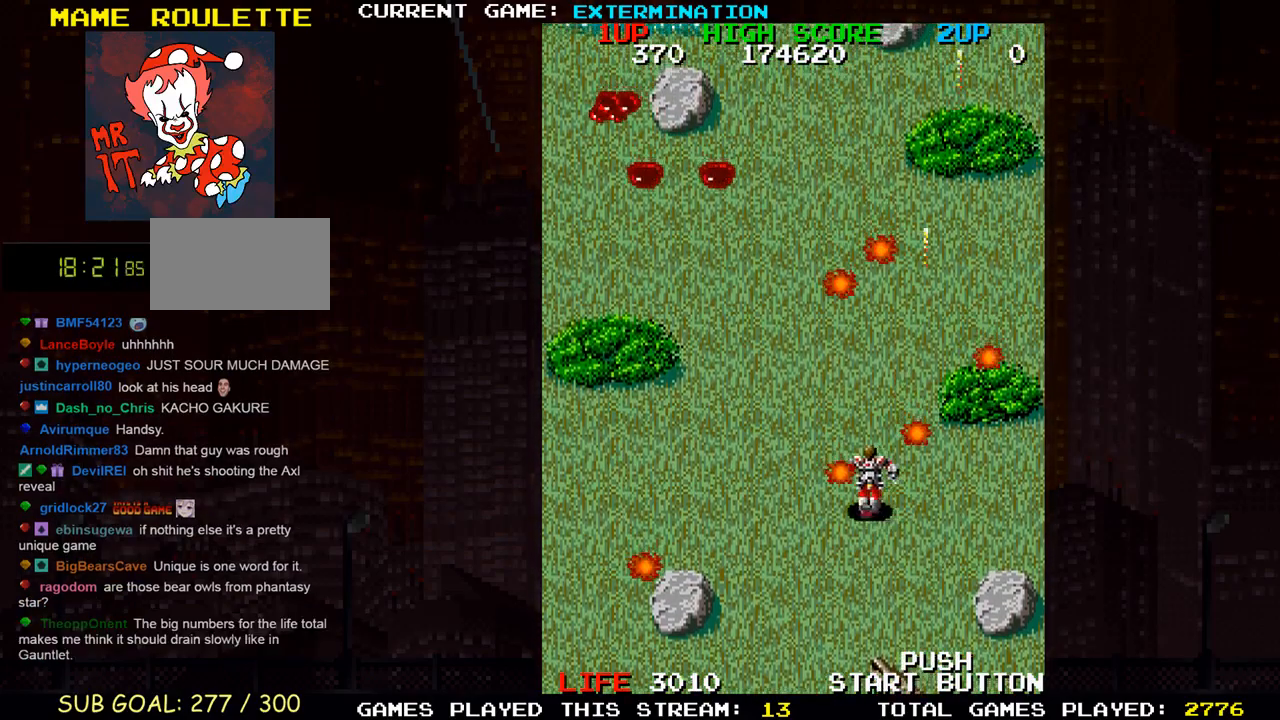
{"buttons": [], "left_stick": "right", "events": [[33, "SQUARE", "up"], [133, "SQUARE", "down"], [183, "SQUARE", "up"], [233, "left_stick", "right"], [333, "SQUARE", "down"], [400, "SQUARE", "up"]]}
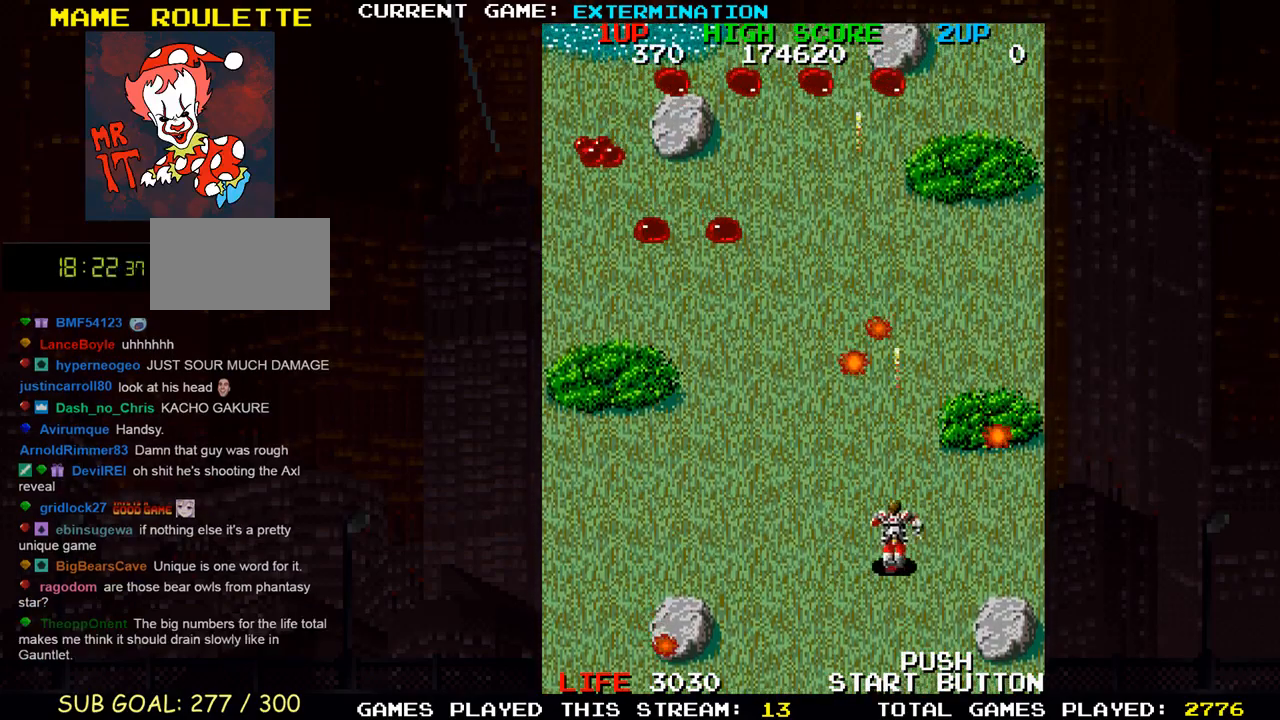
{"buttons": [], "left_stick": "up", "events": [[17, "SQUARE", "down"], [83, "SQUARE", "up"], [150, "left_stick", "up-left"], [167, "SQUARE", "down"], [267, "SQUARE", "up"], [350, "SQUARE", "down"], [350, "left_stick", "up"], [433, "SQUARE", "up"]]}
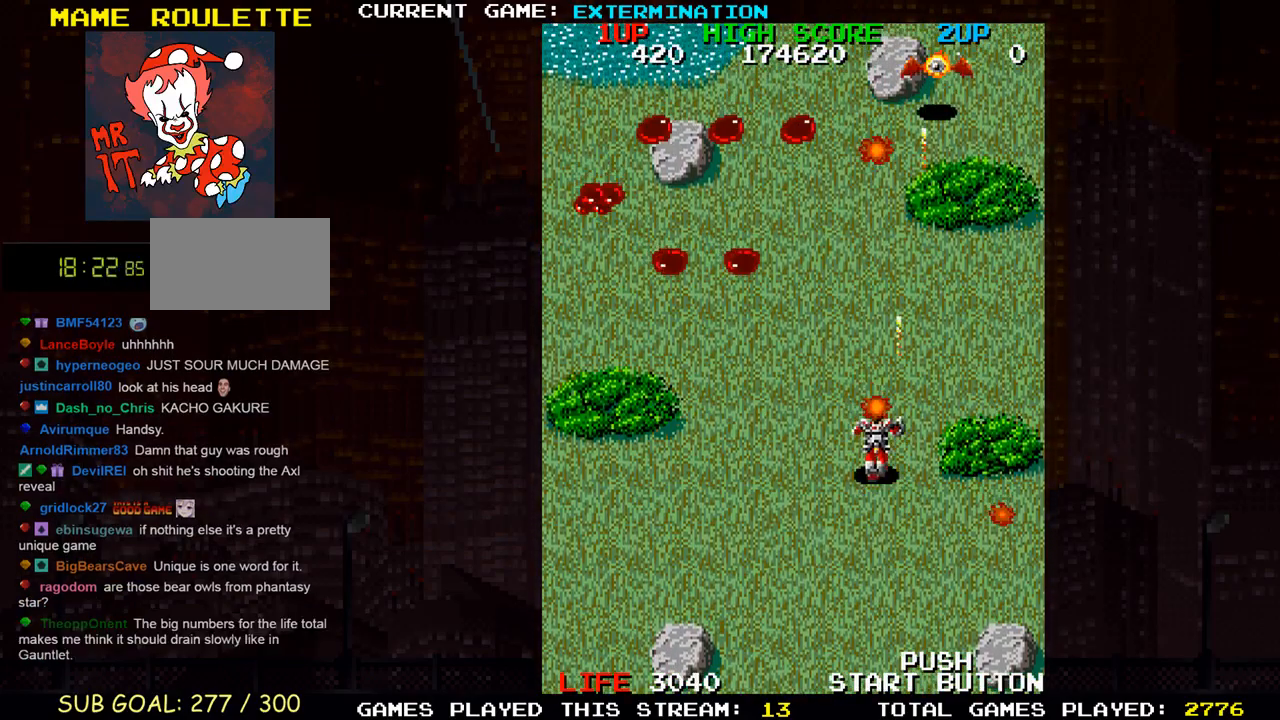
{"buttons": [], "left_stick": "down-left", "events": [[17, "SQUARE", "down"], [67, "left_stick", "left"], [100, "SQUARE", "up"], [133, "left_stick", "down-left"], [200, "SQUARE", "down"], [283, "SQUARE", "up"], [383, "SQUARE", "down"], [467, "SQUARE", "up"]]}
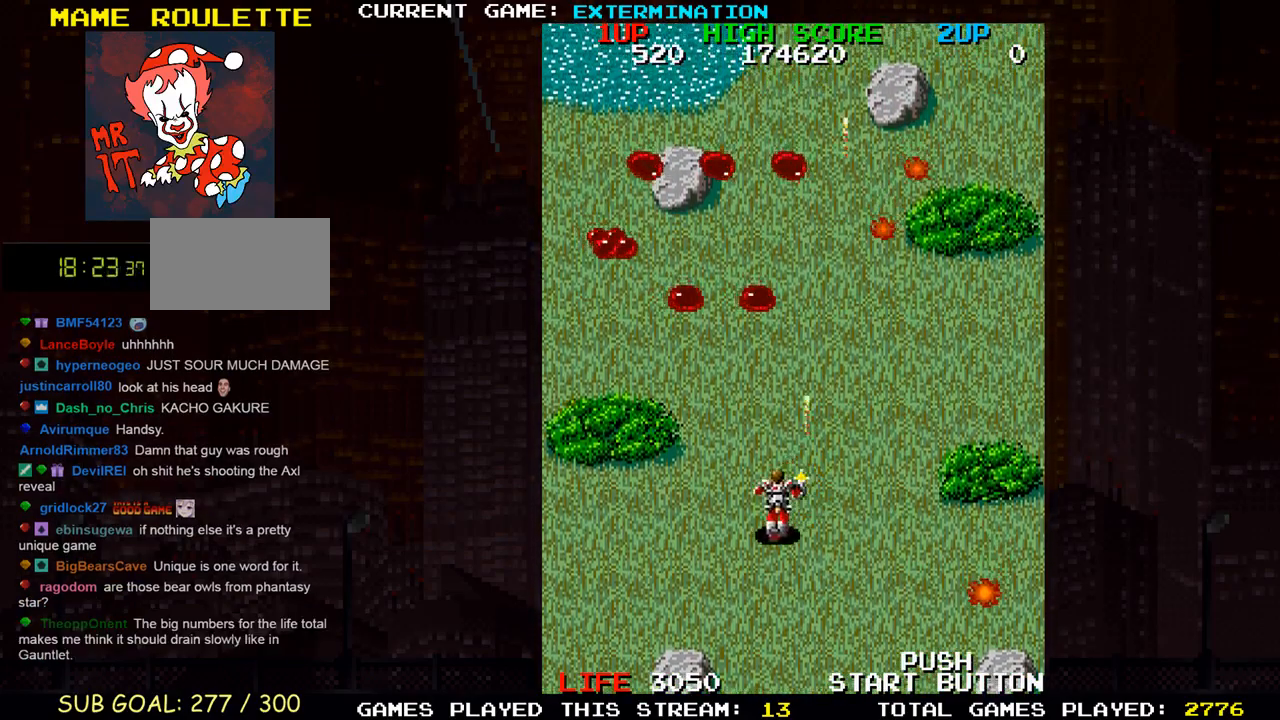
{"buttons": ["SQUARE"], "left_stick": "left", "events": [[67, "SQUARE", "down"], [67, "left_stick", "left"], [133, "SQUARE", "up"], [250, "SQUARE", "down"], [333, "SQUARE", "up"], [417, "SQUARE", "down"]]}
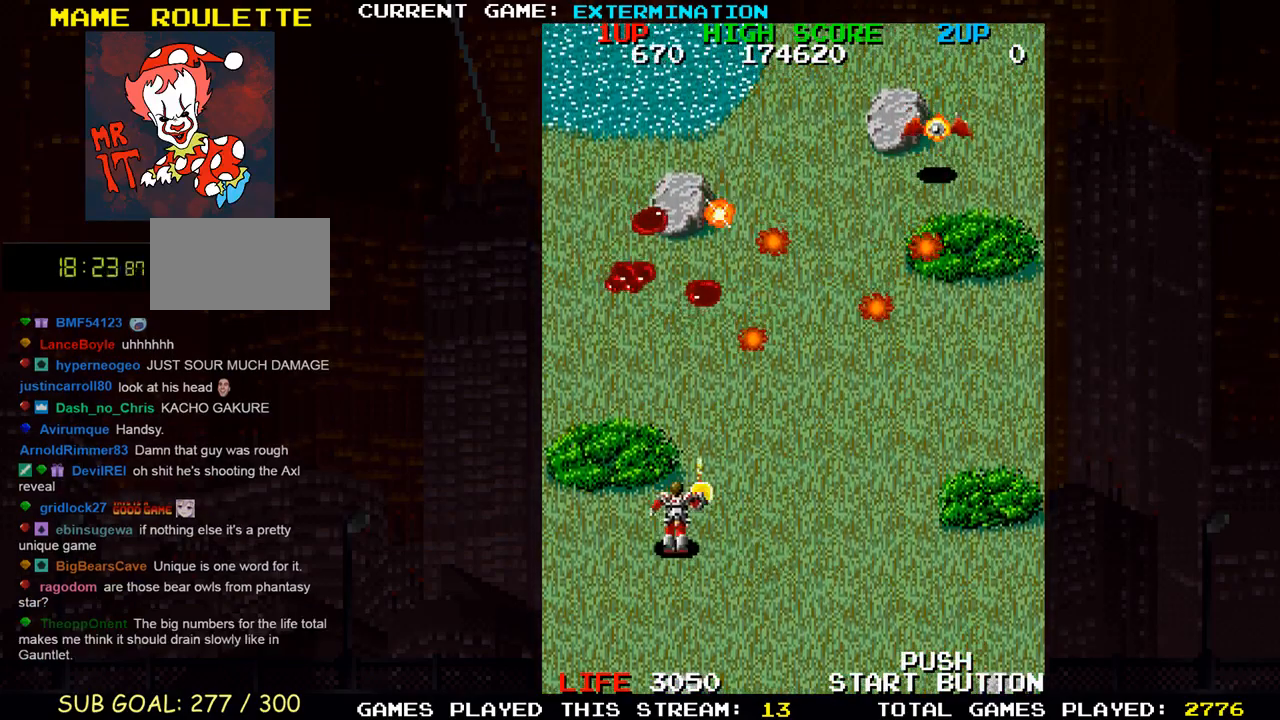
{"buttons": ["SQUARE"], "left_stick": "right", "events": [[17, "SQUARE", "up"], [17, "left_stick", "down-left"], [100, "SQUARE", "down"], [183, "SQUARE", "up"], [267, "SQUARE", "down"], [333, "left_stick", "center"], [350, "SQUARE", "up"], [417, "left_stick", "right"], [450, "SQUARE", "down"]]}
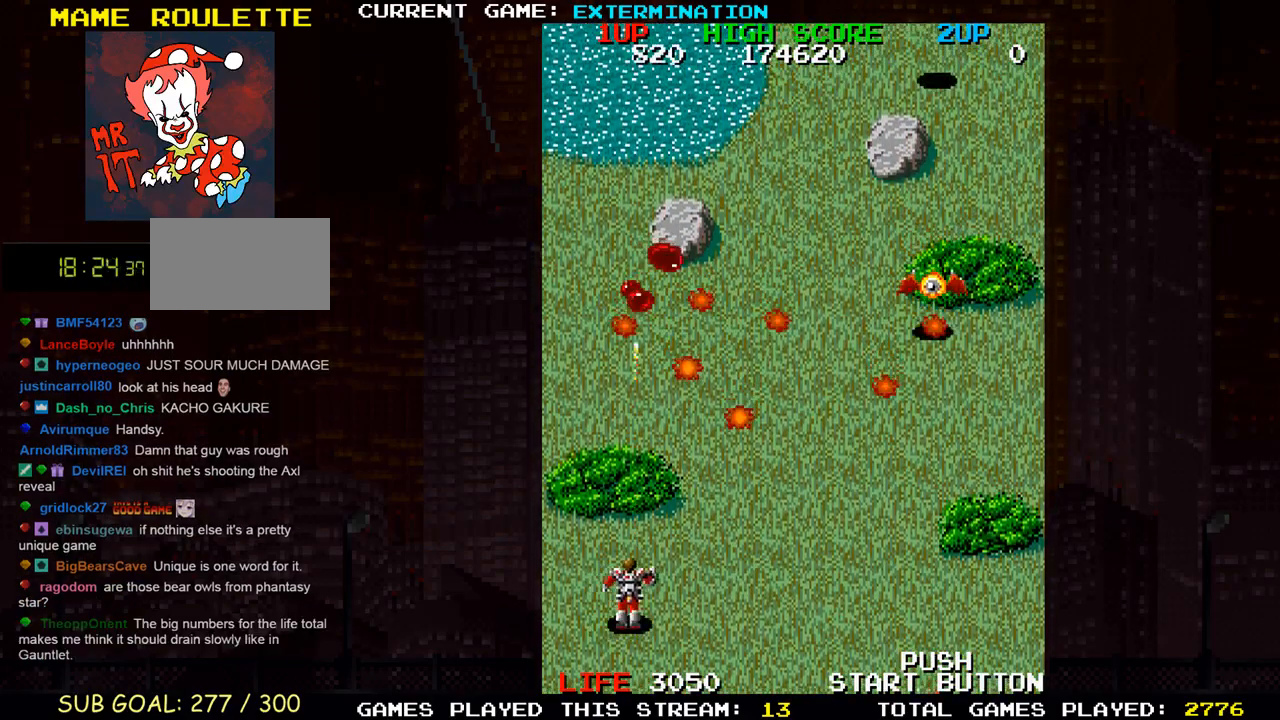
{"buttons": ["SQUARE"], "left_stick": "up-right", "events": [[17, "SQUARE", "up"], [117, "SQUARE", "down"], [167, "left_stick", "up-right"], [200, "SQUARE", "up"], [300, "SQUARE", "down"], [367, "SQUARE", "up"], [483, "SQUARE", "down"]]}
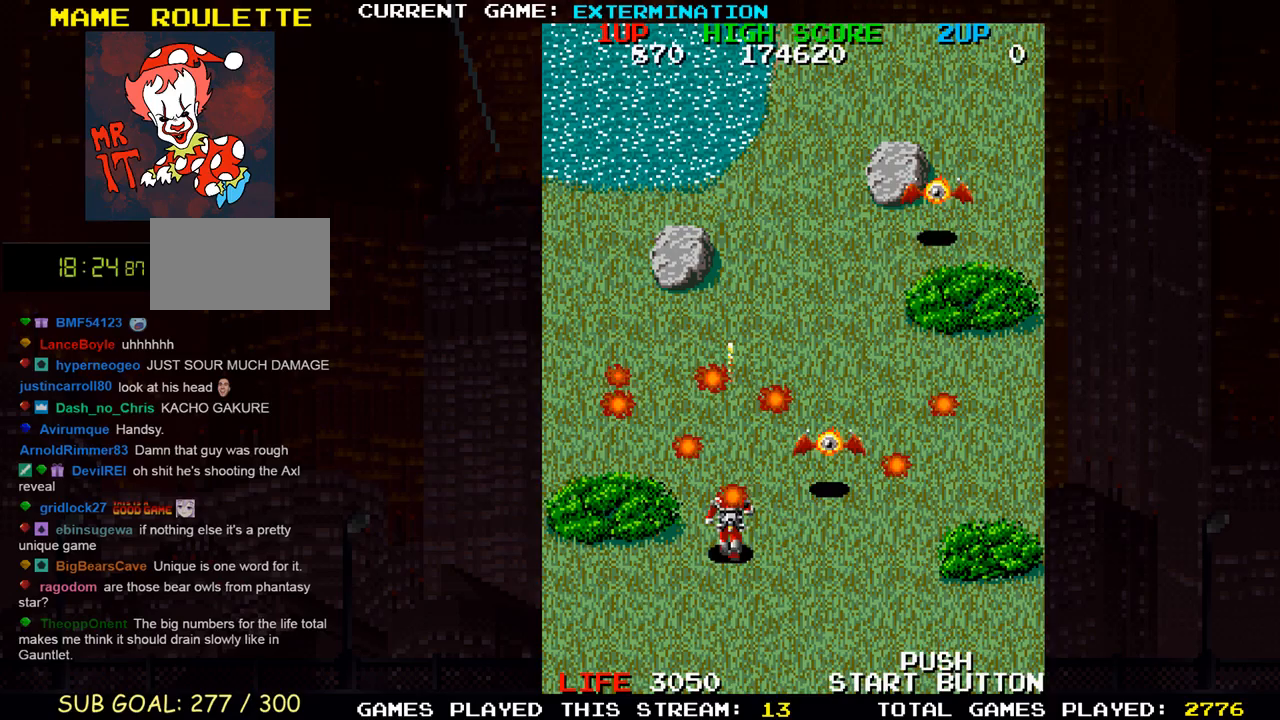
{"buttons": ["SQUARE"], "left_stick": "up-left", "events": [[50, "SQUARE", "up"], [100, "left_stick", "down-left"], [150, "SQUARE", "down"], [233, "SQUARE", "up"], [283, "left_stick", "left"], [333, "SQUARE", "down"], [383, "left_stick", "up-left"], [400, "SQUARE", "up"], [500, "SQUARE", "down"]]}
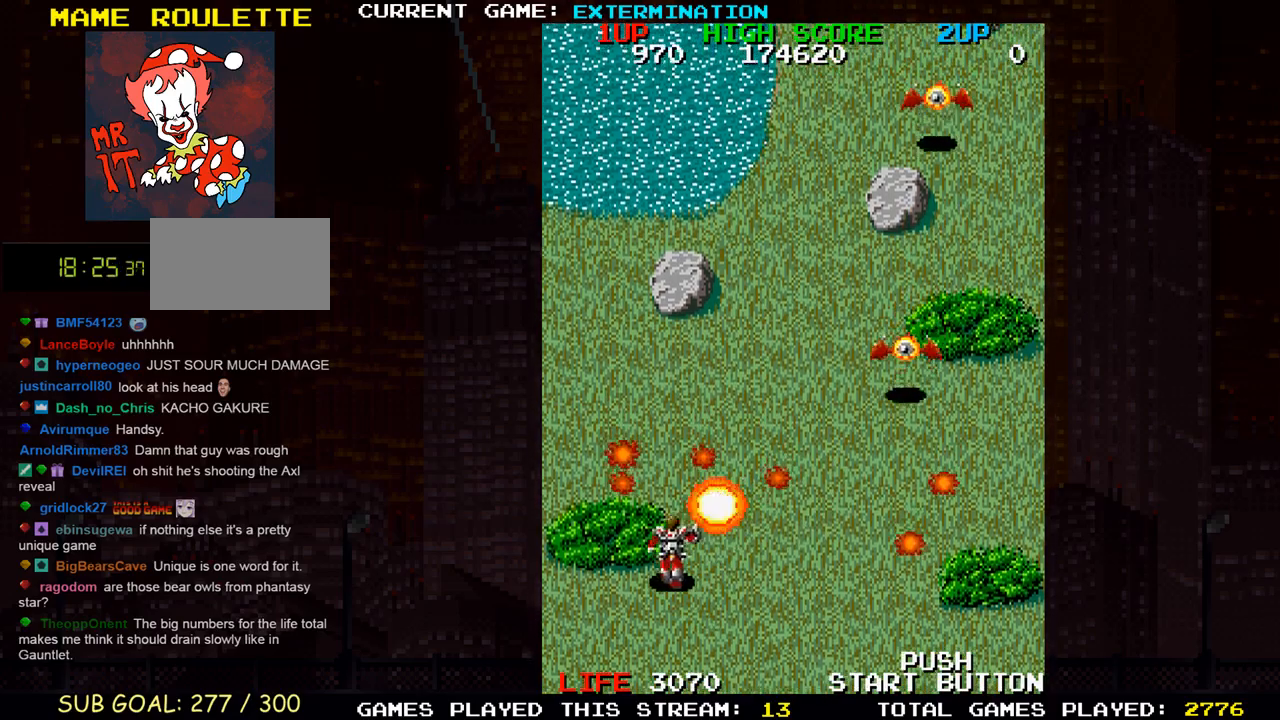
{"buttons": [], "left_stick": "down-right", "events": [[50, "left_stick", "down"], [83, "SQUARE", "up"], [117, "left_stick", "center"], [167, "SQUARE", "down"], [250, "SQUARE", "up"], [267, "left_stick", "up-left"], [367, "SQUARE", "down"], [433, "SQUARE", "up"], [433, "left_stick", "down-right"]]}
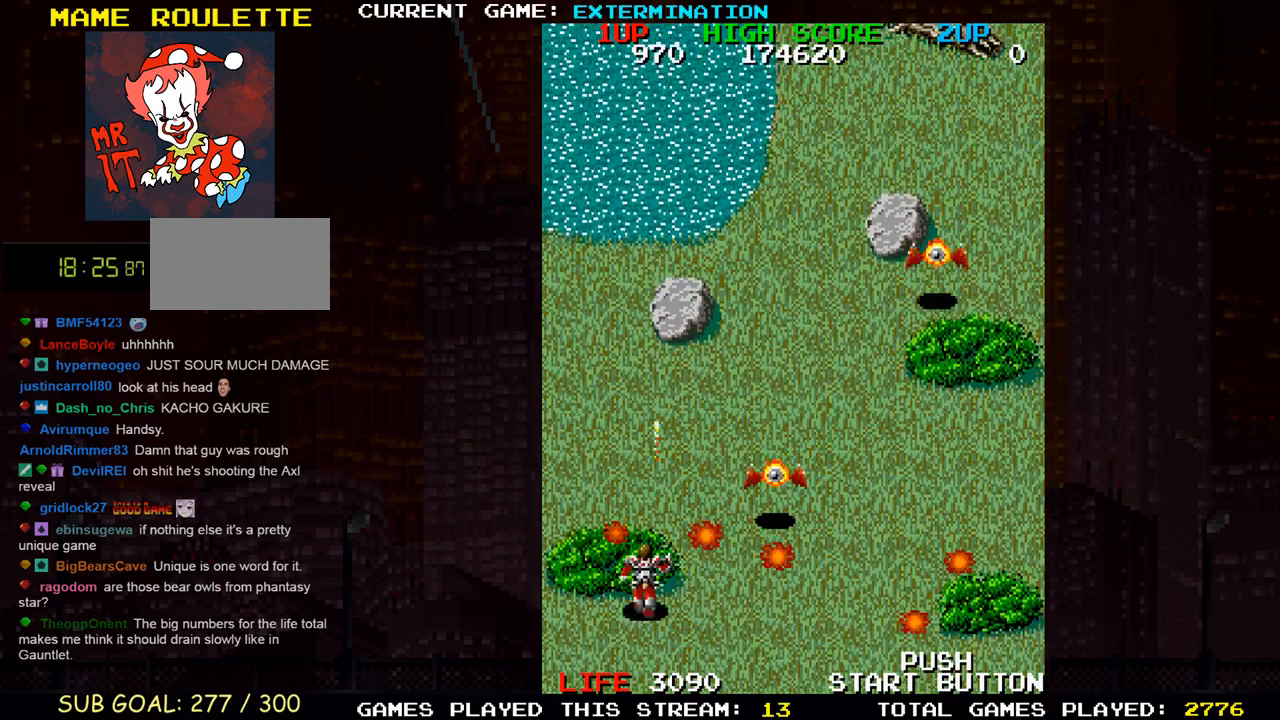
{"buttons": [], "left_stick": "down-right", "events": [[33, "SQUARE", "down"], [100, "SQUARE", "up"], [217, "SQUARE", "down"], [217, "left_stick", "up"], [267, "left_stick", "right"], [283, "SQUARE", "up"], [383, "SQUARE", "down"], [400, "left_stick", "down-right"], [450, "SQUARE", "up"]]}
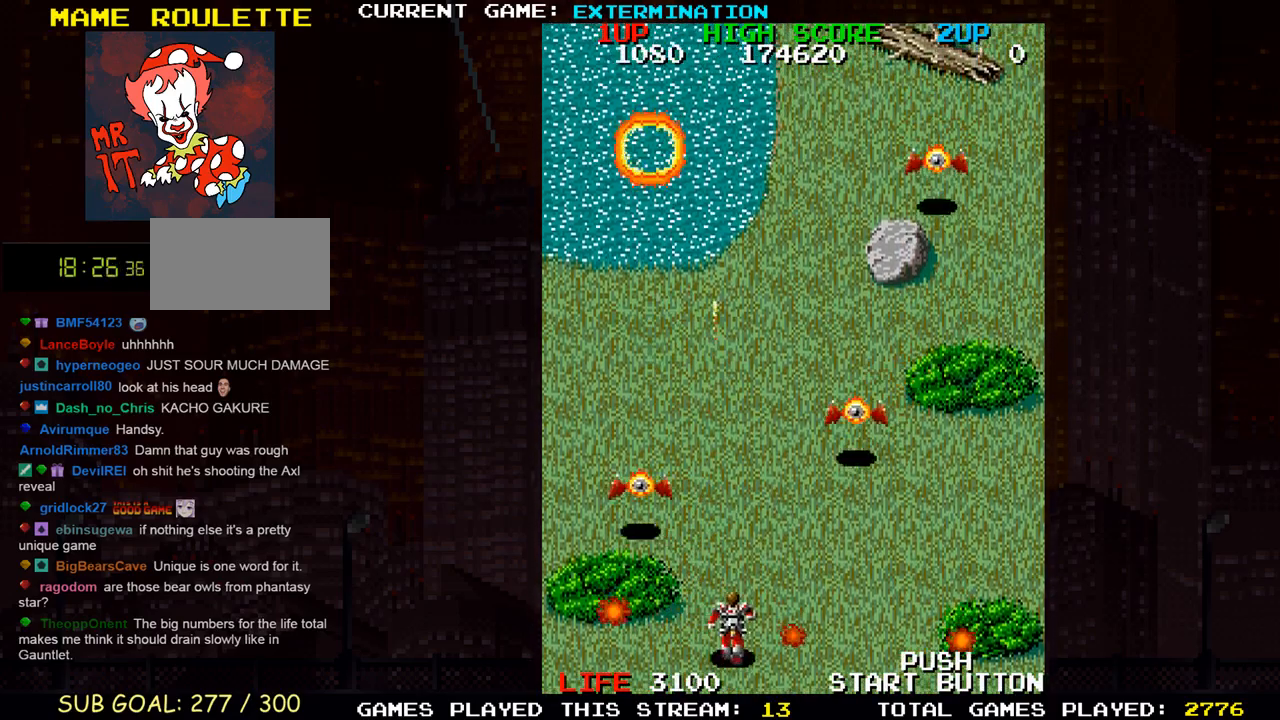
{"buttons": [], "left_stick": "right", "events": [[83, "SQUARE", "down"], [133, "SQUARE", "up"], [217, "left_stick", "left"], [250, "SQUARE", "down"], [317, "SQUARE", "up"], [433, "SQUARE", "down"], [433, "left_stick", "center"], [500, "SQUARE", "up"], [500, "left_stick", "right"]]}
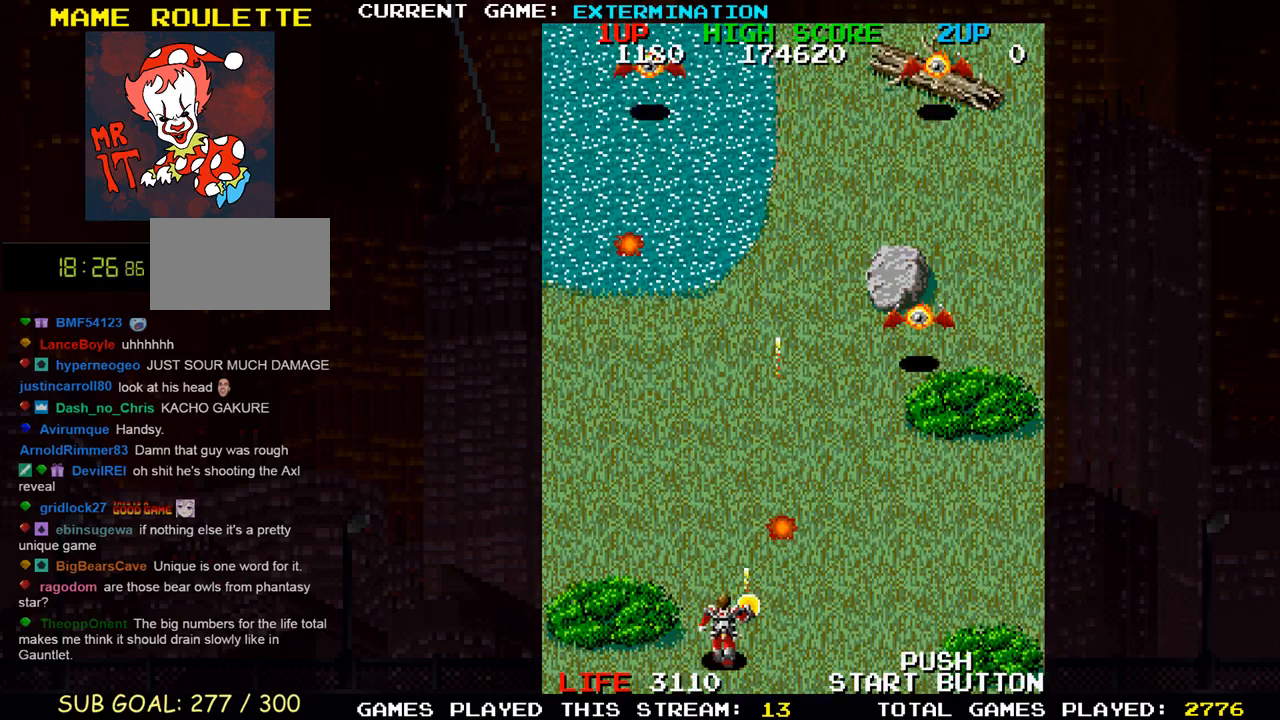
{"buttons": ["SQUARE"], "left_stick": "left", "events": [[117, "left_stick", "up-right"], [300, "SQUARE", "down"], [367, "SQUARE", "up"], [383, "left_stick", "center"], [433, "left_stick", "left"], [467, "SQUARE", "down"]]}
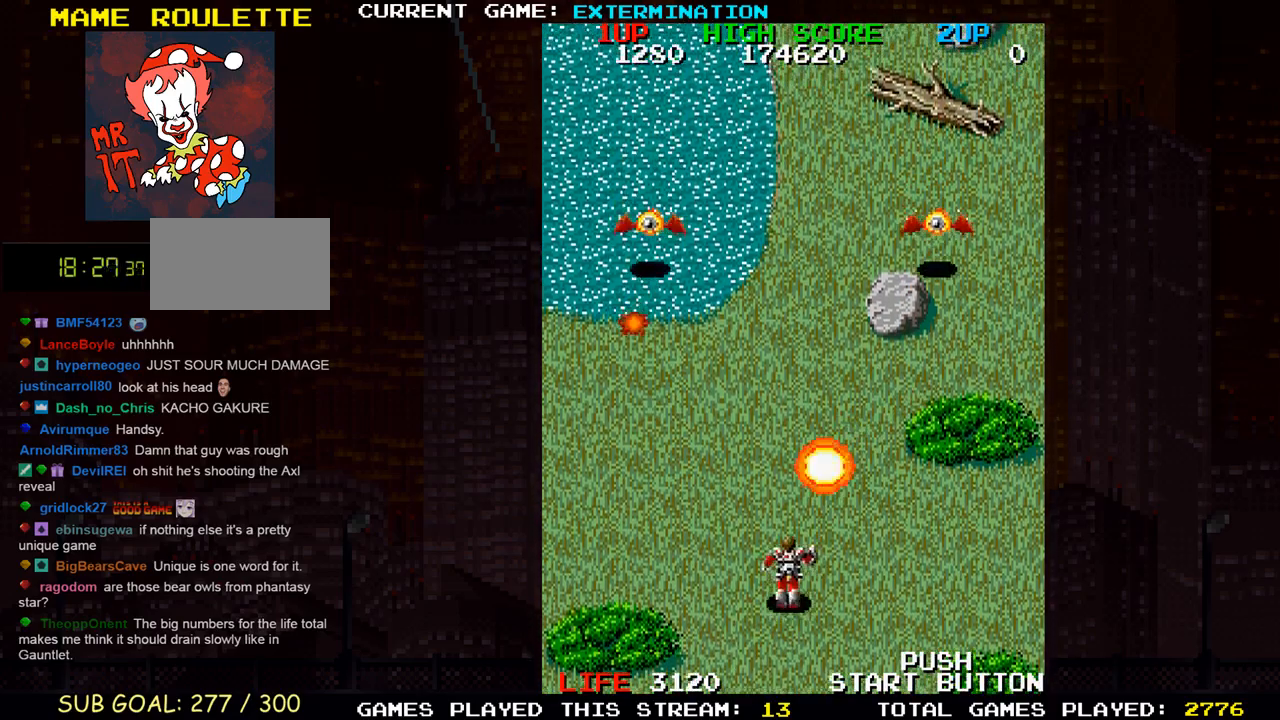
{"buttons": [], "left_stick": "right", "events": [[50, "SQUARE", "up"], [183, "SQUARE", "down"], [217, "SQUARE", "up"], [367, "SQUARE", "down"], [383, "left_stick", "center"], [433, "SQUARE", "up"], [483, "left_stick", "right"]]}
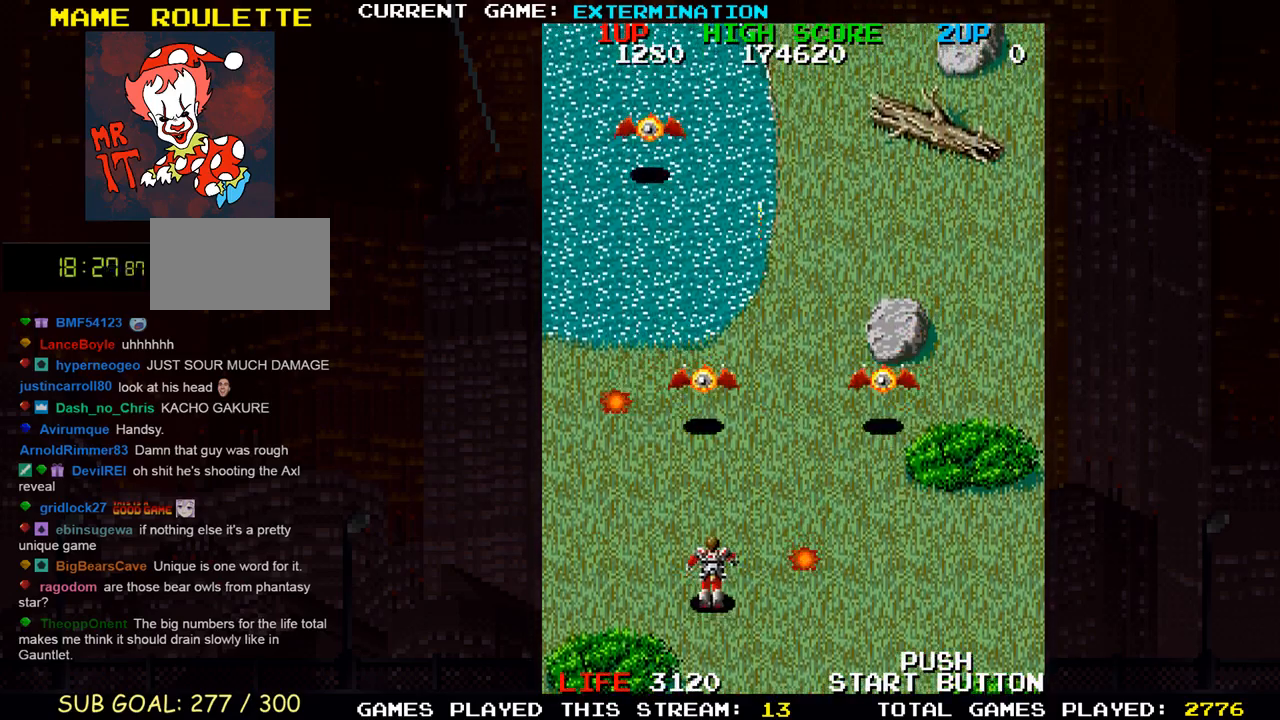
{"buttons": [], "left_stick": "left", "events": [[50, "SQUARE", "down"], [117, "SQUARE", "up"], [217, "SQUARE", "down"], [300, "SQUARE", "up"], [300, "left_stick", "down"], [383, "SQUARE", "down"], [400, "left_stick", "left"], [467, "SQUARE", "up"]]}